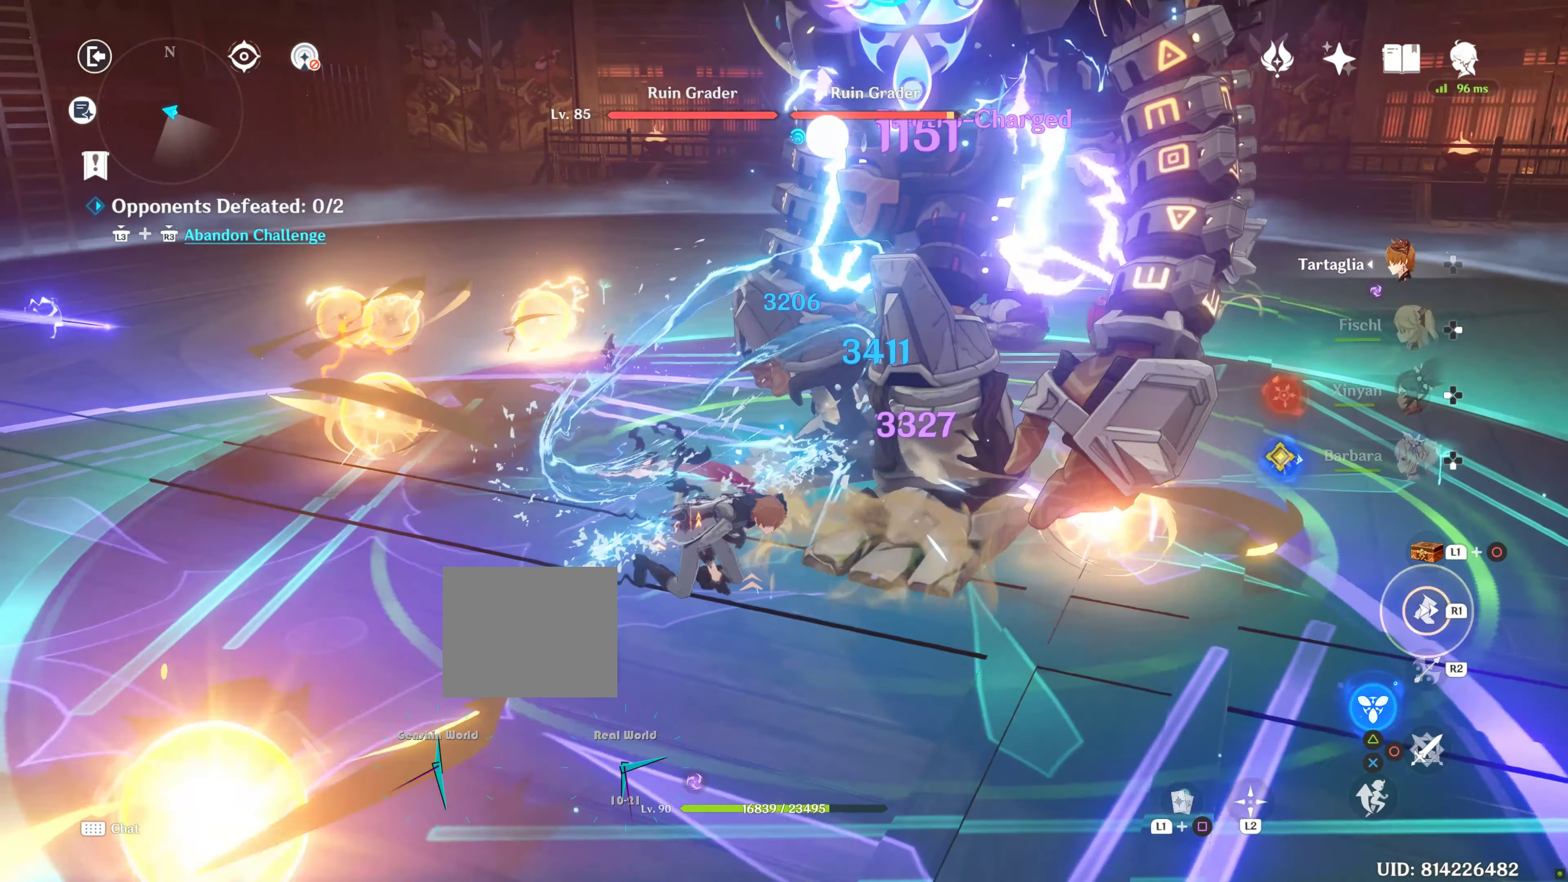
Gameplay with a controller (PlayStation layout); each line is a JSON object with the inputs held at the frame after it. "events" lists button and stick changes between this image and that frame as [ms after this image, input, new state], when the widget could be followed in between. Not read: L3.
{"buttons": ["CIRCLE"], "left_stick": "up", "right_stick": "center", "events": [[117, "CIRCLE", "up"], [367, "left_stick", "up"], [467, "CIRCLE", "down"]]}
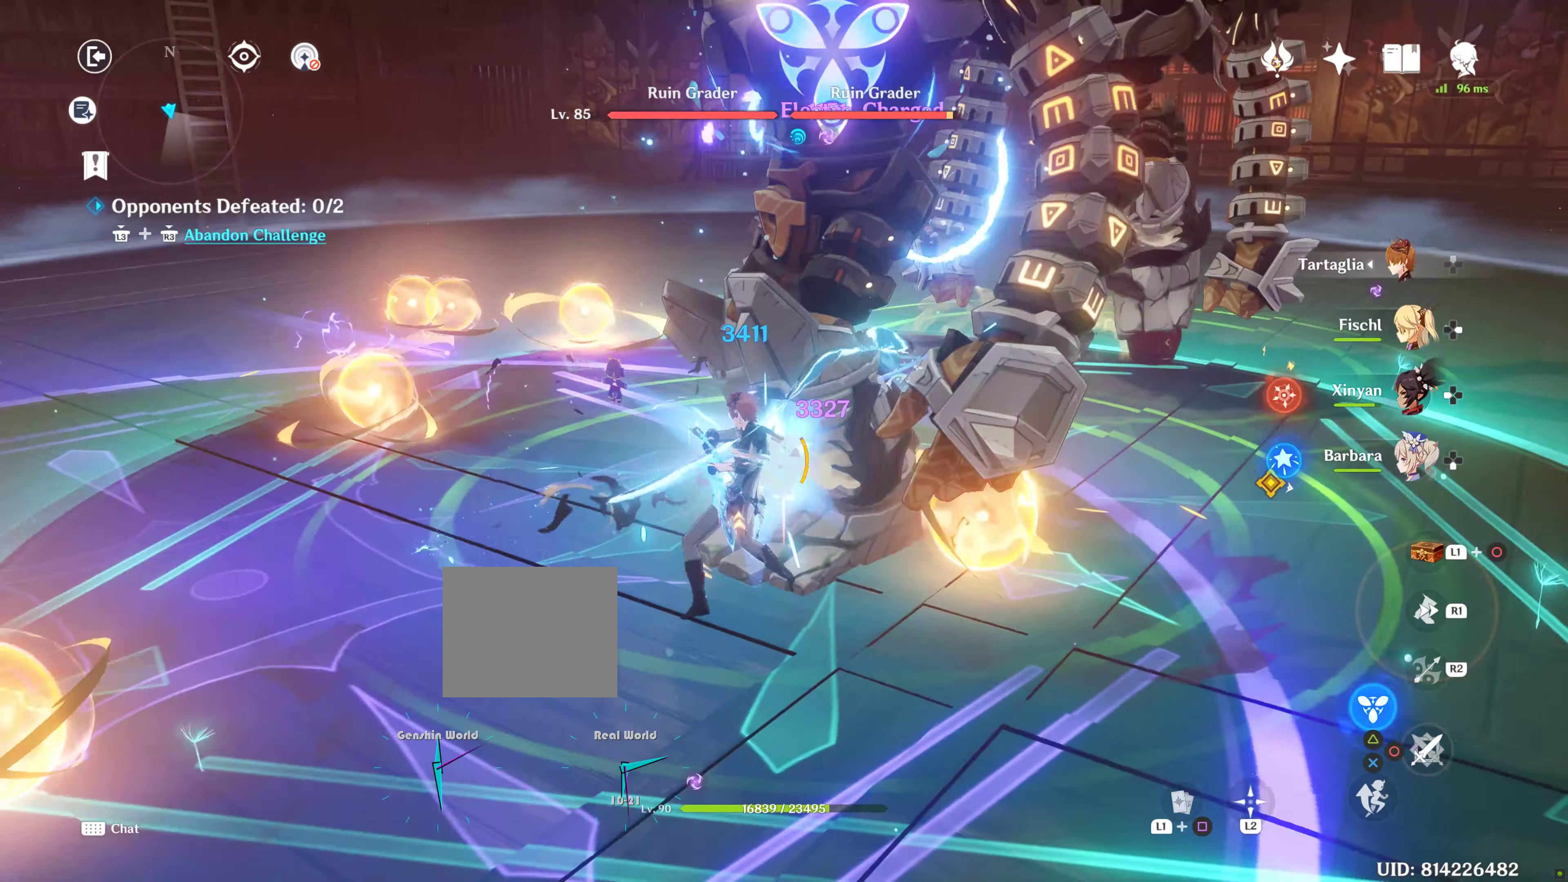
{"buttons": [], "left_stick": "up-right", "right_stick": "center", "events": [[33, "CIRCLE", "up"], [117, "CIRCLE", "down"], [117, "left_stick", "up-right"], [283, "CIRCLE", "up"]]}
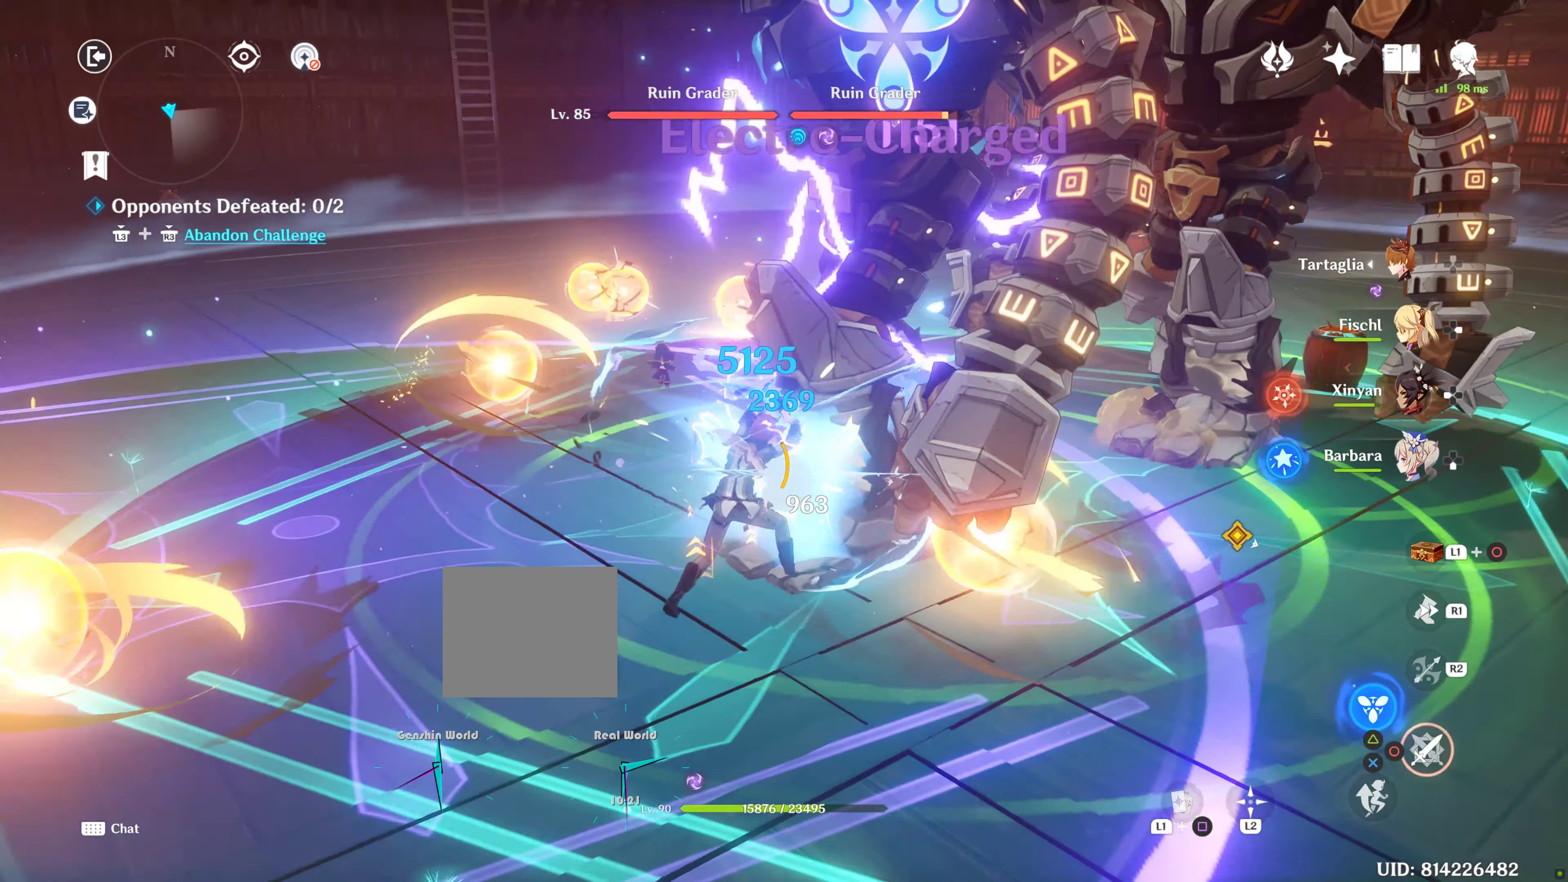
{"buttons": [], "left_stick": "up-left", "right_stick": "center"}
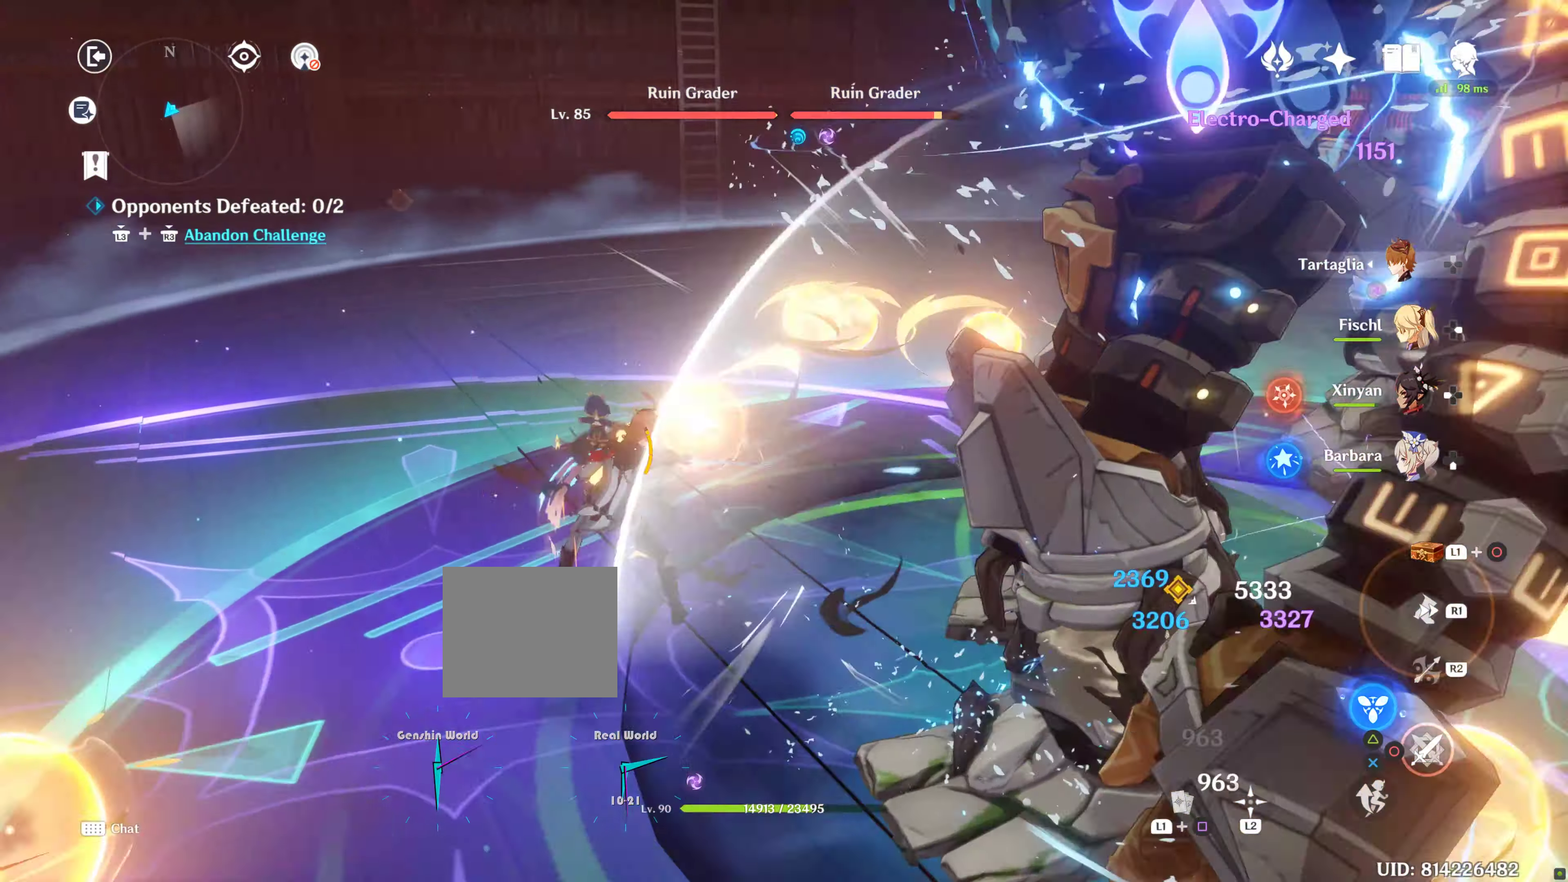
{"buttons": ["CIRCLE"], "left_stick": "down-left", "right_stick": "center", "events": [[67, "CIRCLE", "down"], [67, "left_stick", "right"], [117, "CIRCLE", "up"], [183, "CIRCLE", "down"], [183, "left_stick", "down"], [200, "CROSS", "down"], [217, "CROSS", "up"], [267, "CIRCLE", "up"], [317, "CIRCLE", "down"], [367, "left_stick", "down-left"], [400, "CIRCLE", "up"], [500, "CIRCLE", "down"]]}
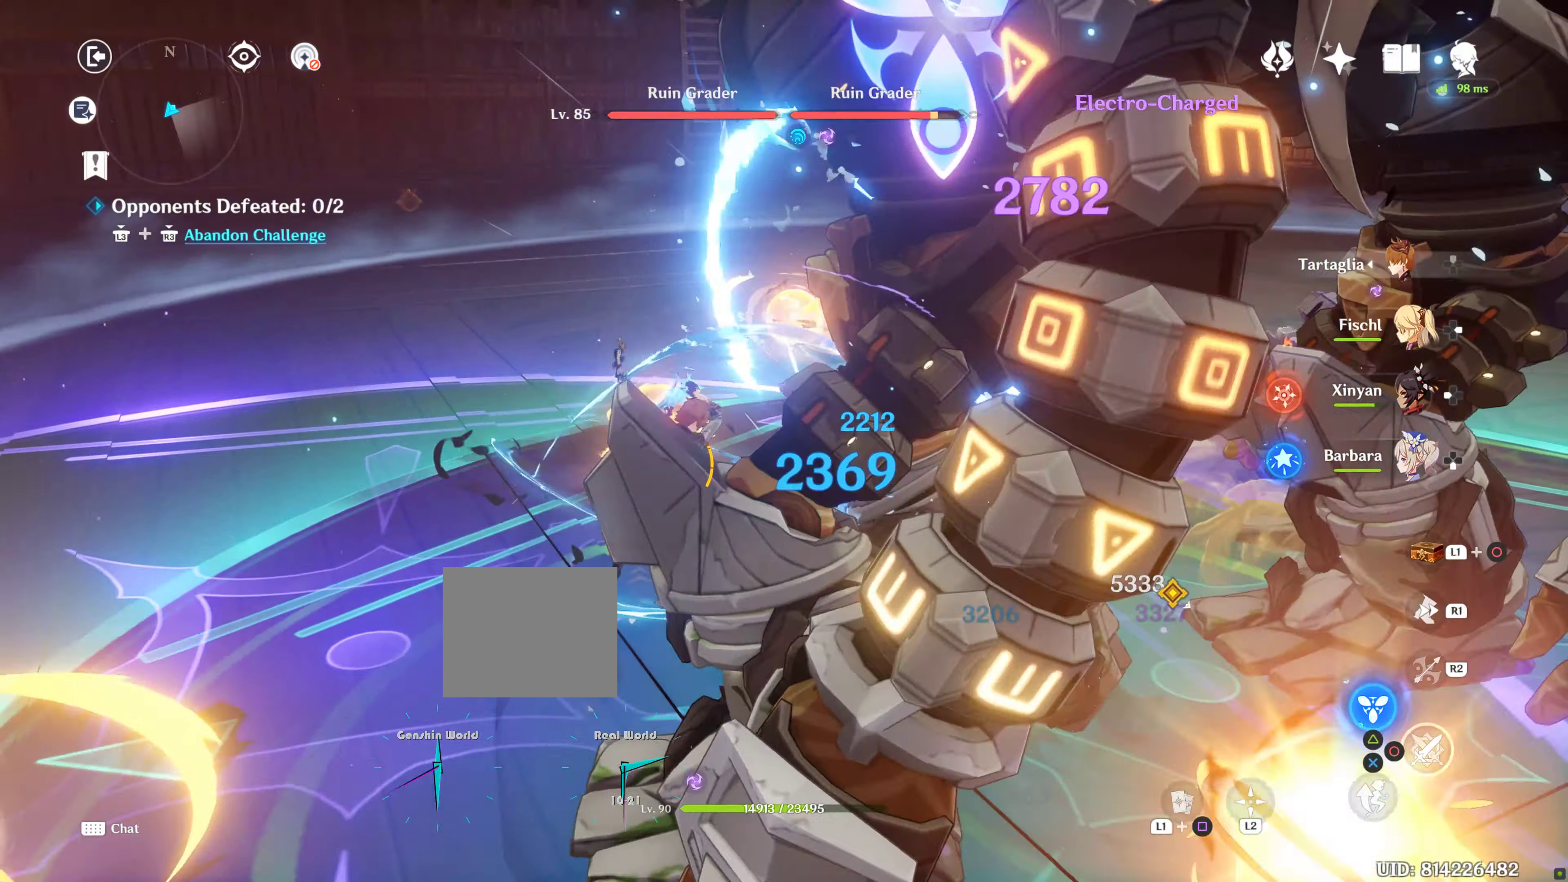
{"buttons": ["R1"], "left_stick": "left", "right_stick": "center"}
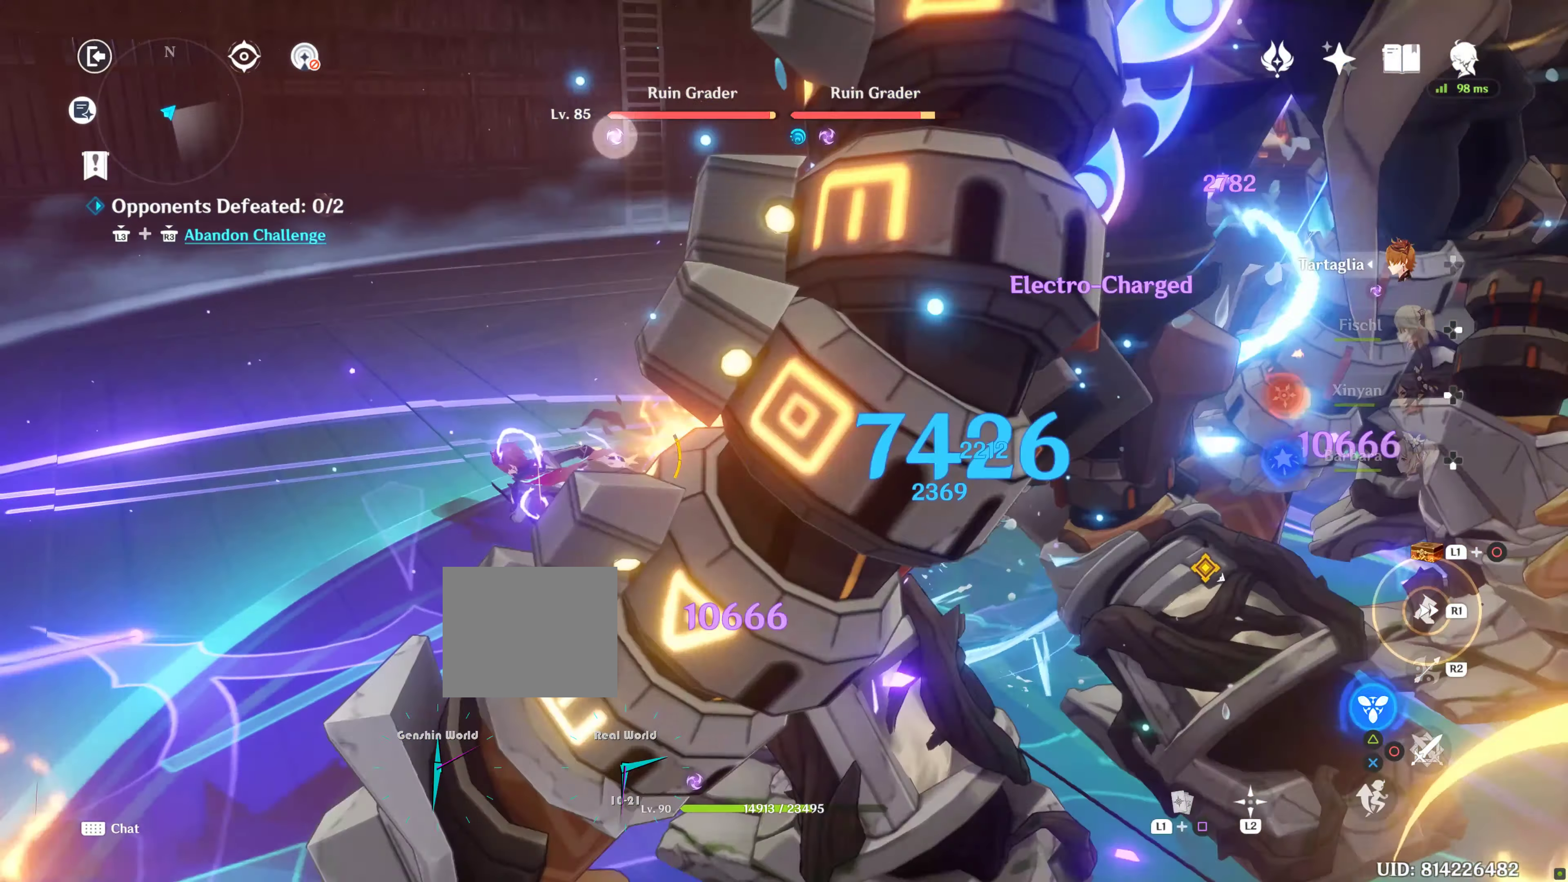
{"buttons": [], "left_stick": "up-right", "right_stick": "center", "events": [[34, "left_stick", "down-left"], [50, "right_stick", "down-right"], [84, "R1", "up"], [167, "right_stick", "right"], [234, "left_stick", "down-right"], [284, "right_stick", "center"], [334, "left_stick", "up-right"], [367, "TRIANGLE", "down"], [484, "TRIANGLE", "up"]]}
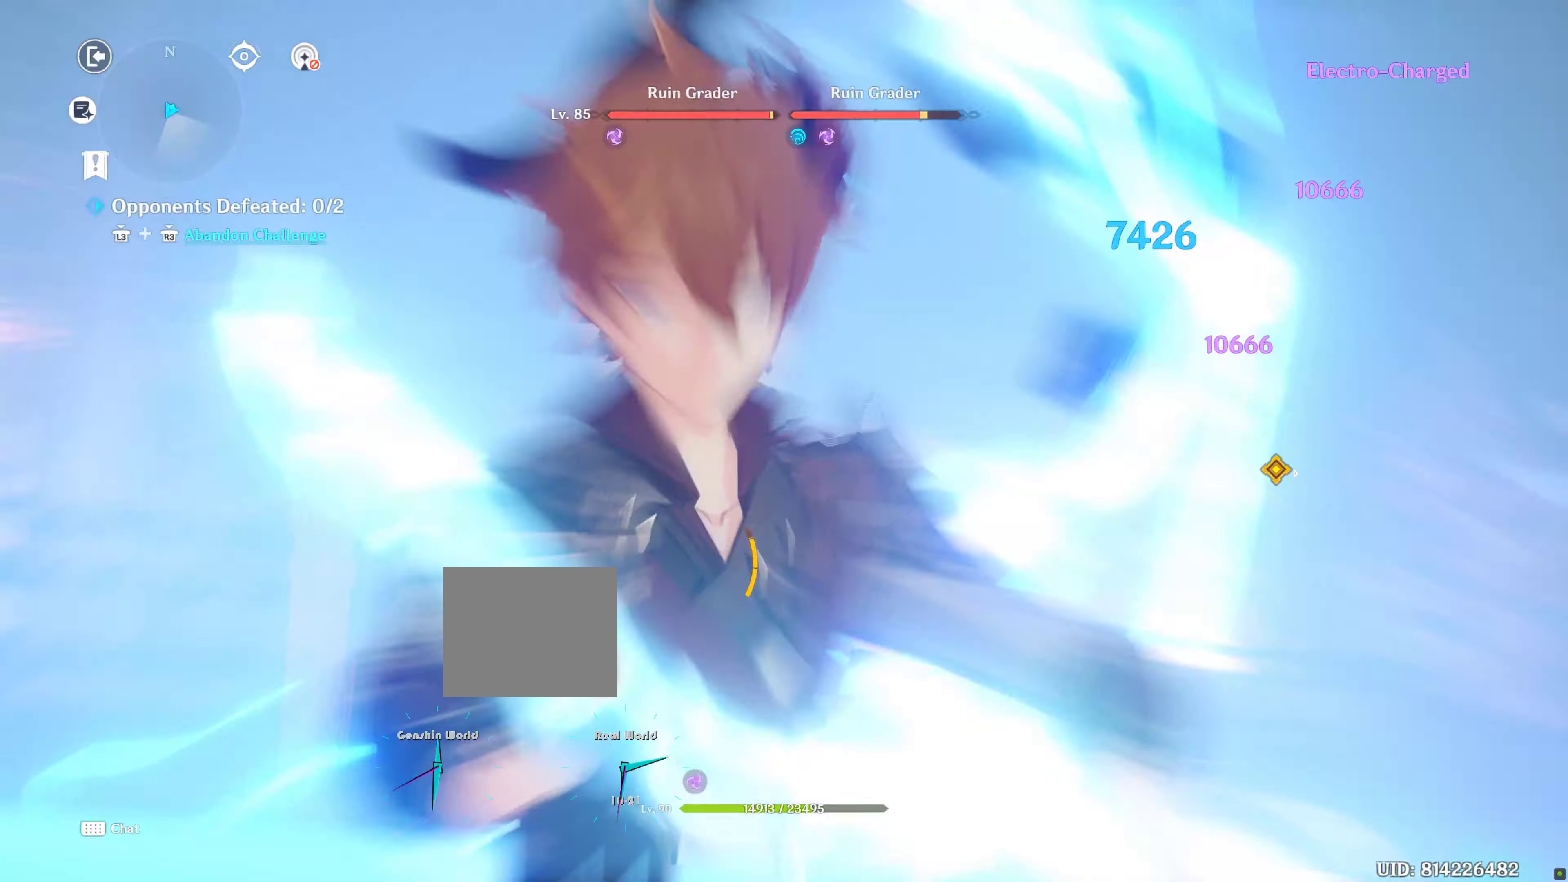
{"buttons": ["TRIANGLE"], "left_stick": "up-right", "right_stick": "center", "events": [[50, "TRIANGLE", "down"], [134, "TRIANGLE", "up"], [217, "TRIANGLE", "down"], [350, "TRIANGLE", "up"], [417, "TRIANGLE", "down"]]}
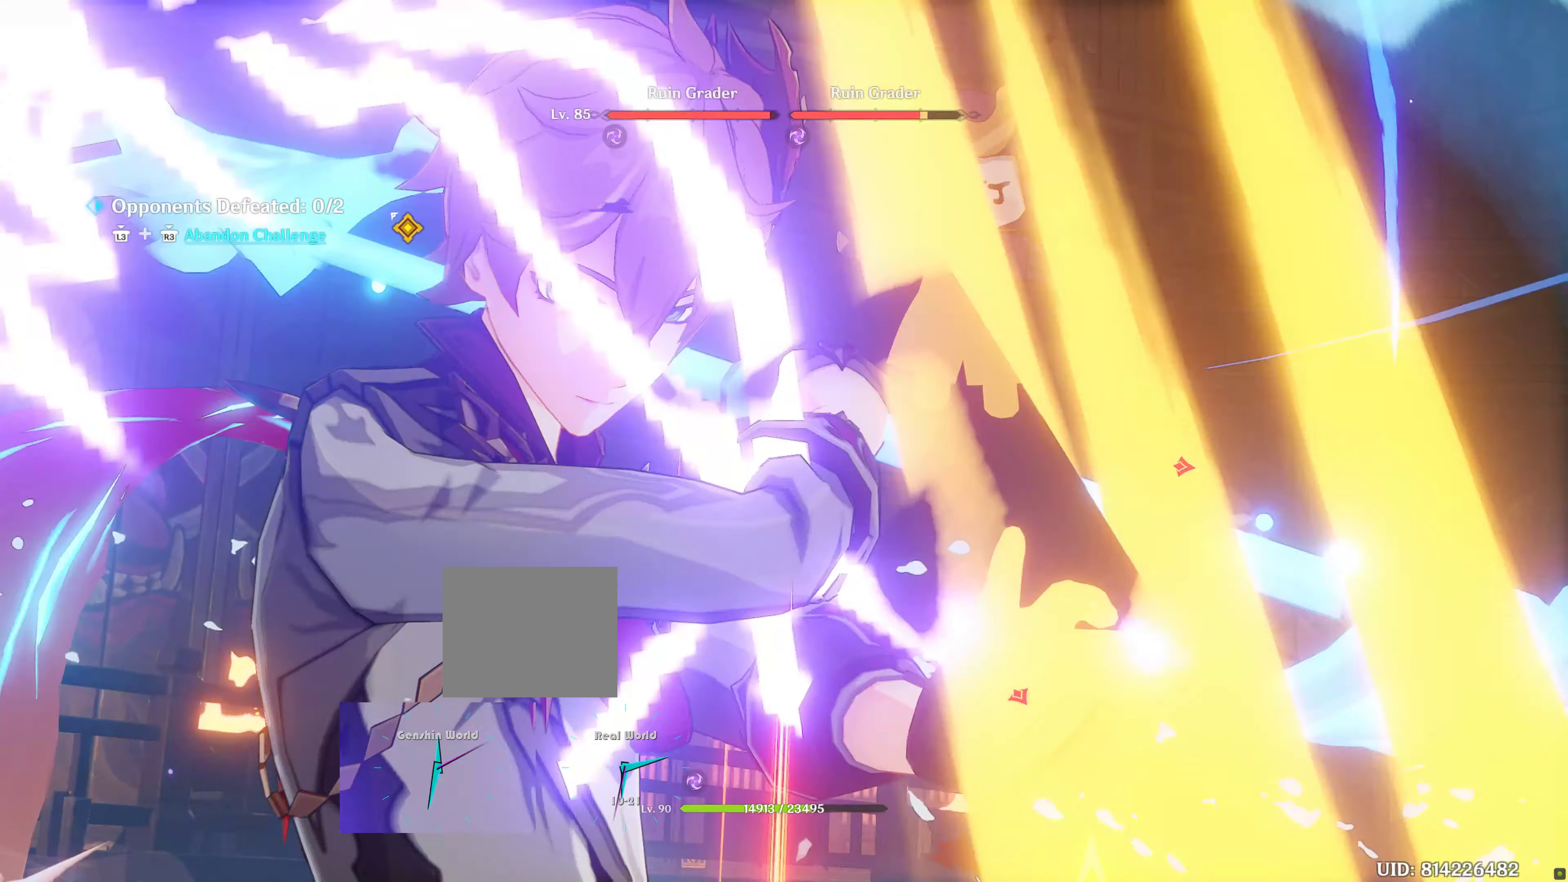
{"buttons": [], "left_stick": "right", "right_stick": "down-right", "events": [[17, "TRIANGLE", "up"], [100, "DPAD_LEFT", "down"], [150, "DPAD_LEFT", "up"], [317, "left_stick", "right"], [450, "right_stick", "down-right"]]}
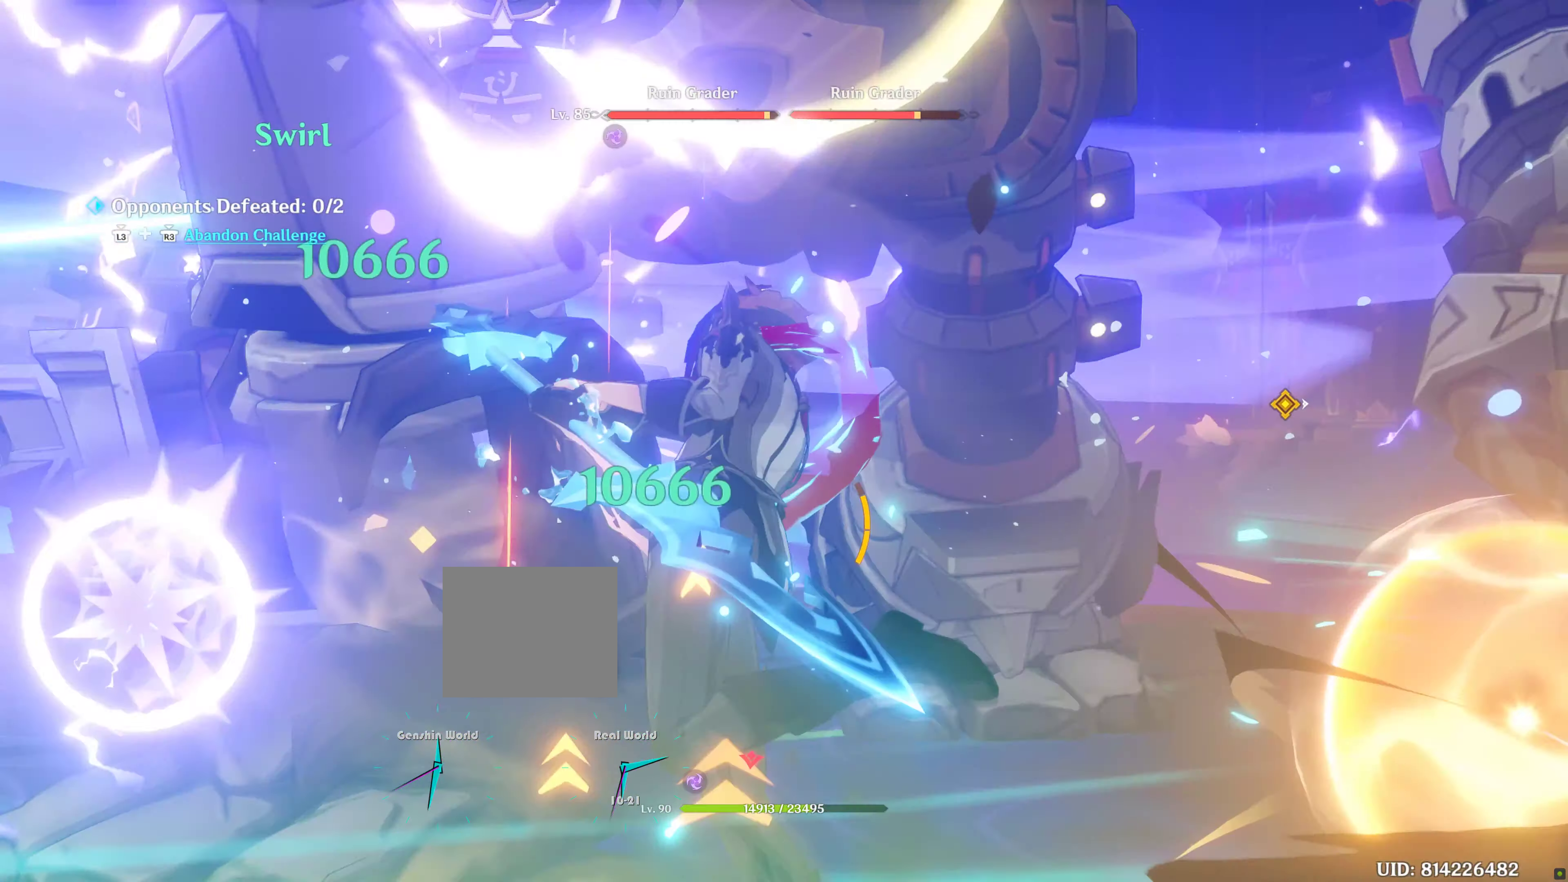
{"buttons": [], "left_stick": "right", "right_stick": "down-right", "events": [[400, "L2", "down"], [450, "L2", "up"]]}
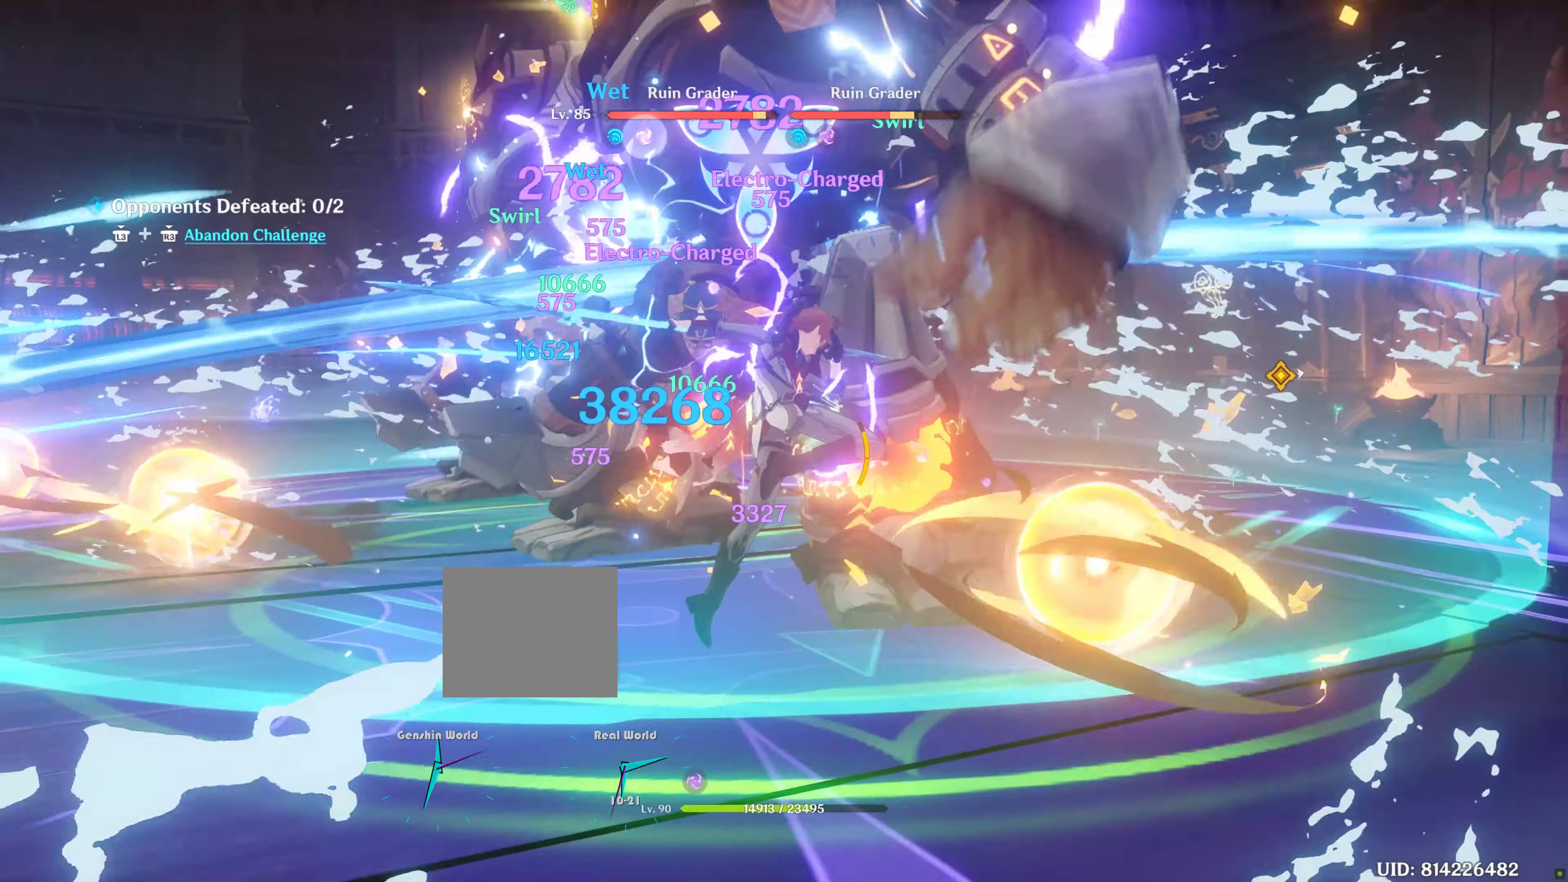
{"buttons": [], "left_stick": "up-right", "right_stick": "center", "events": [[67, "R1", "down"], [67, "right_stick", "left"], [200, "R1", "up"], [200, "right_stick", "center"], [267, "left_stick", "up-right"], [300, "L2", "down"], [384, "L2", "up"]]}
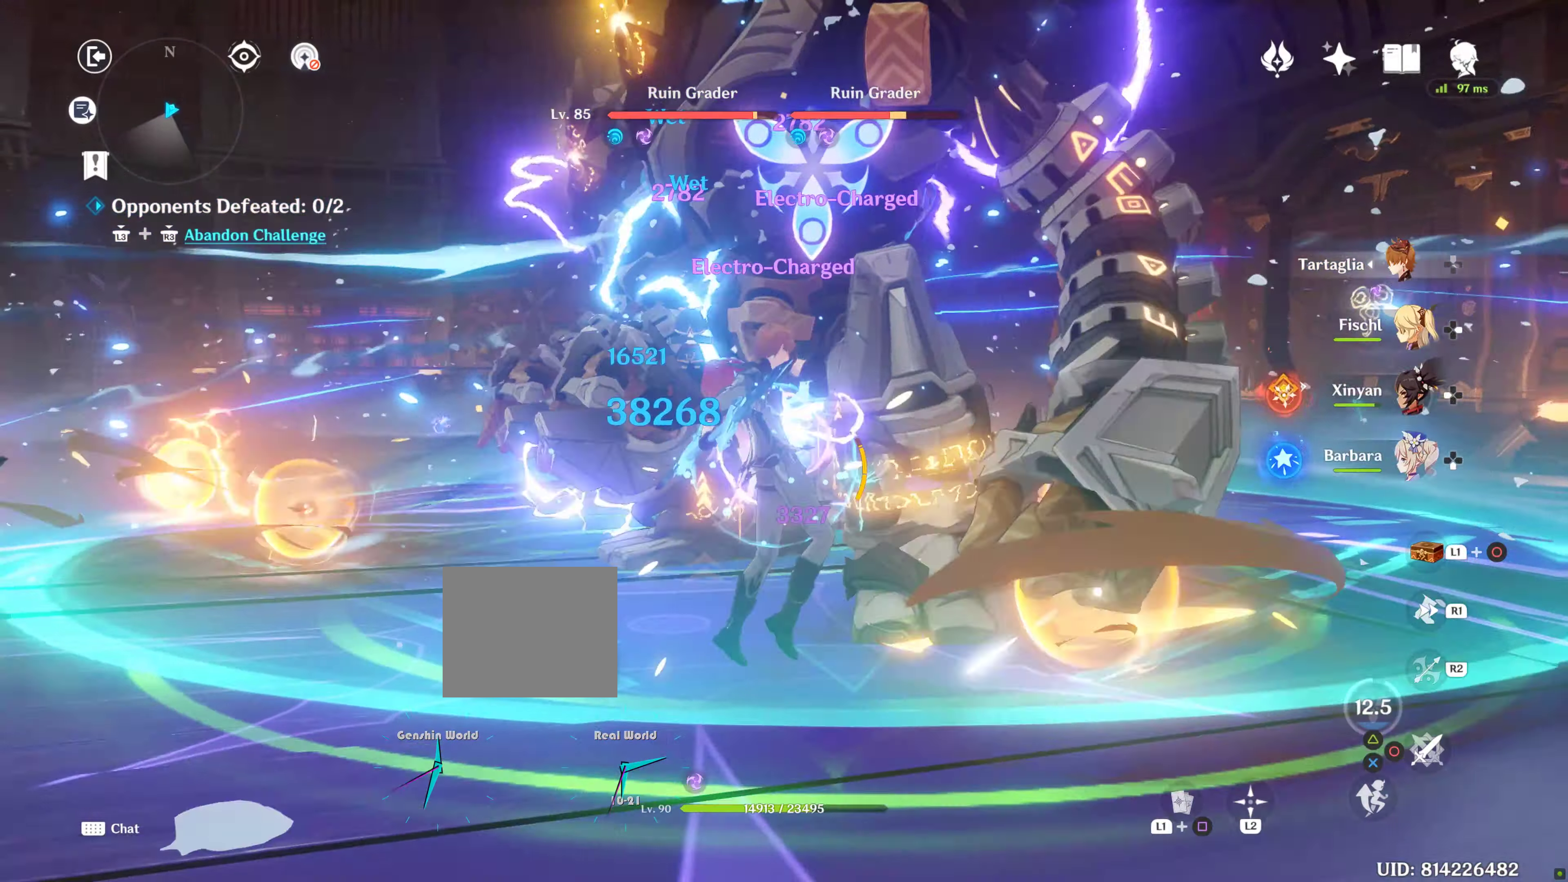
{"buttons": ["CIRCLE", "DPAD_LEFT"], "left_stick": "up", "right_stick": "center", "events": [[34, "L2", "down"], [34, "right_stick", "left"], [84, "L2", "up"], [84, "right_stick", "down-left"], [134, "left_stick", "right"], [417, "right_stick", "center"], [467, "CIRCLE", "down"], [500, "DPAD_LEFT", "down"], [500, "left_stick", "up"]]}
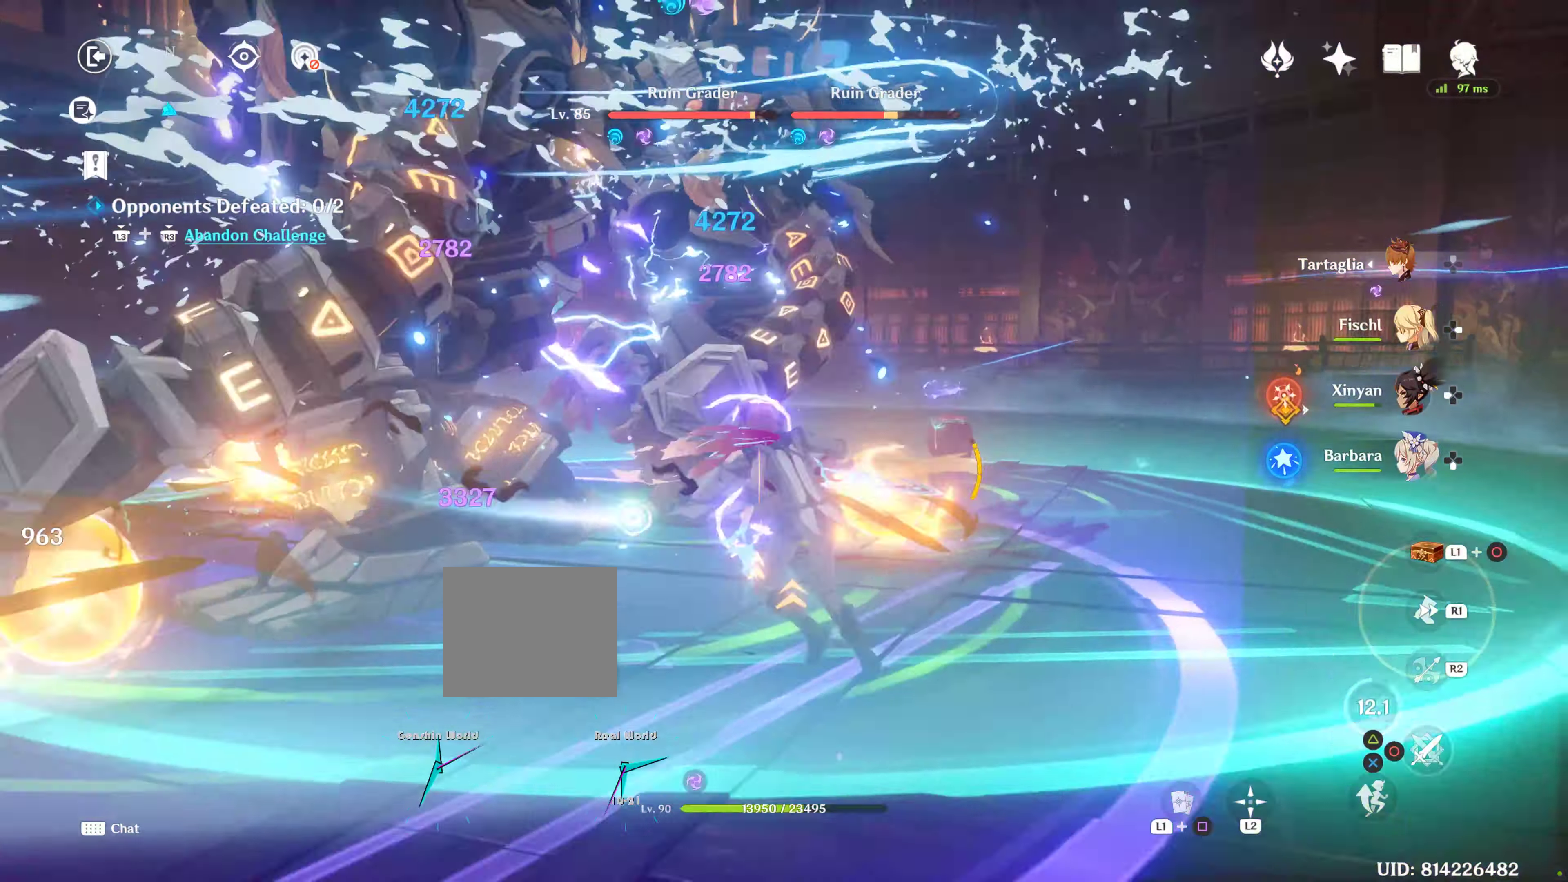
{"buttons": ["CIRCLE"], "left_stick": "up", "right_stick": "center", "events": [[50, "DPAD_LEFT", "up"], [317, "DPAD_LEFT", "down"], [367, "DPAD_LEFT", "up"], [400, "CIRCLE", "up"], [450, "CIRCLE", "down"]]}
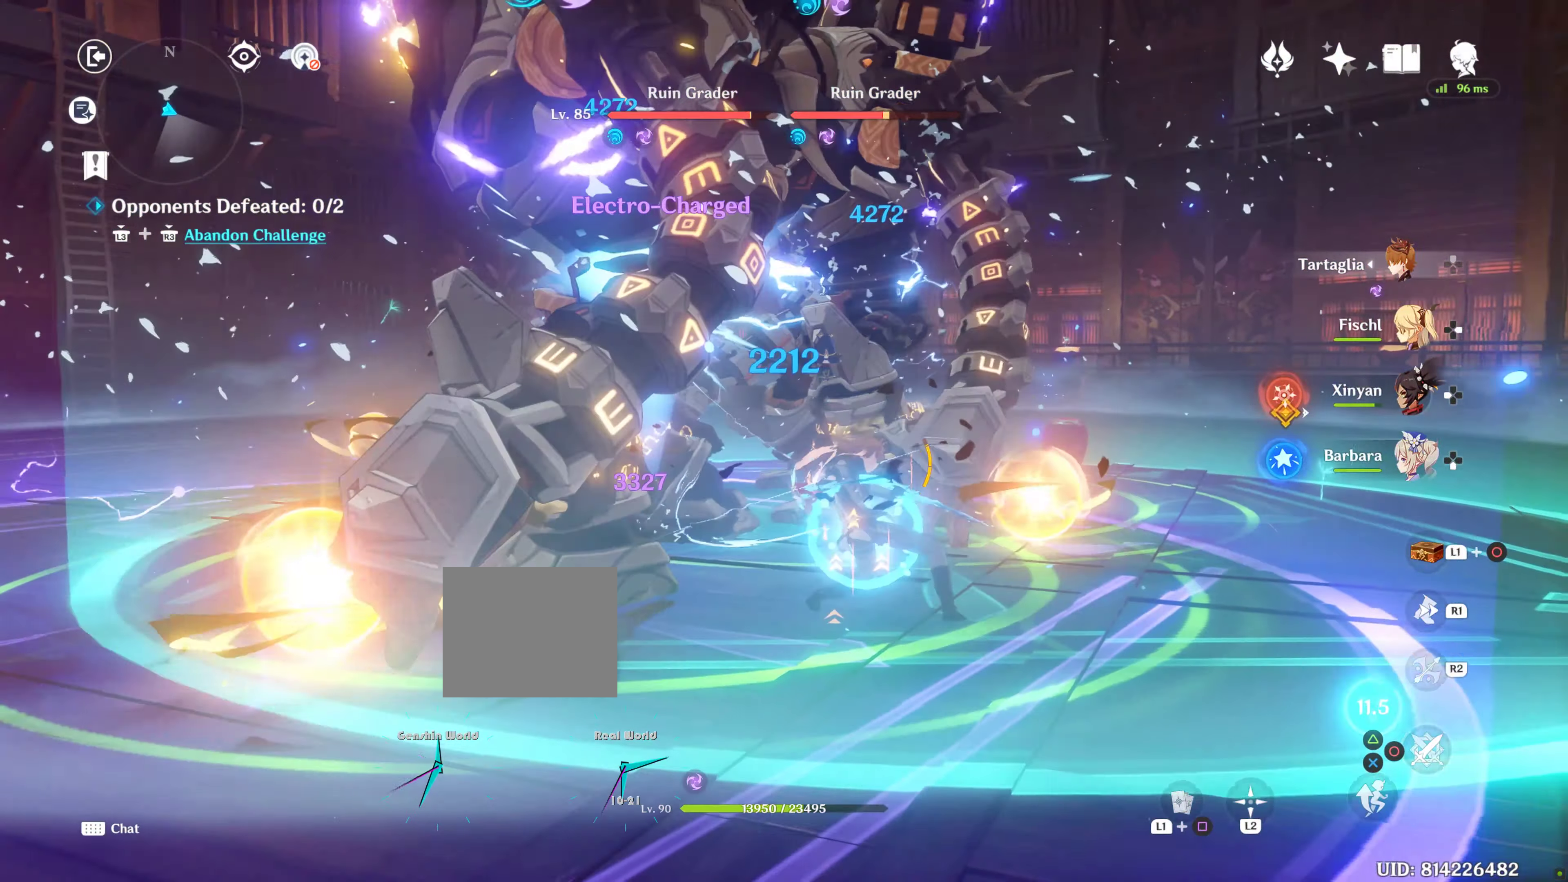
{"buttons": ["CIRCLE"], "left_stick": "up-right", "right_stick": "center", "events": [[17, "CIRCLE", "up"], [117, "CIRCLE", "down"], [167, "CIRCLE", "up"], [250, "CIRCLE", "down"], [284, "left_stick", "up-right"]]}
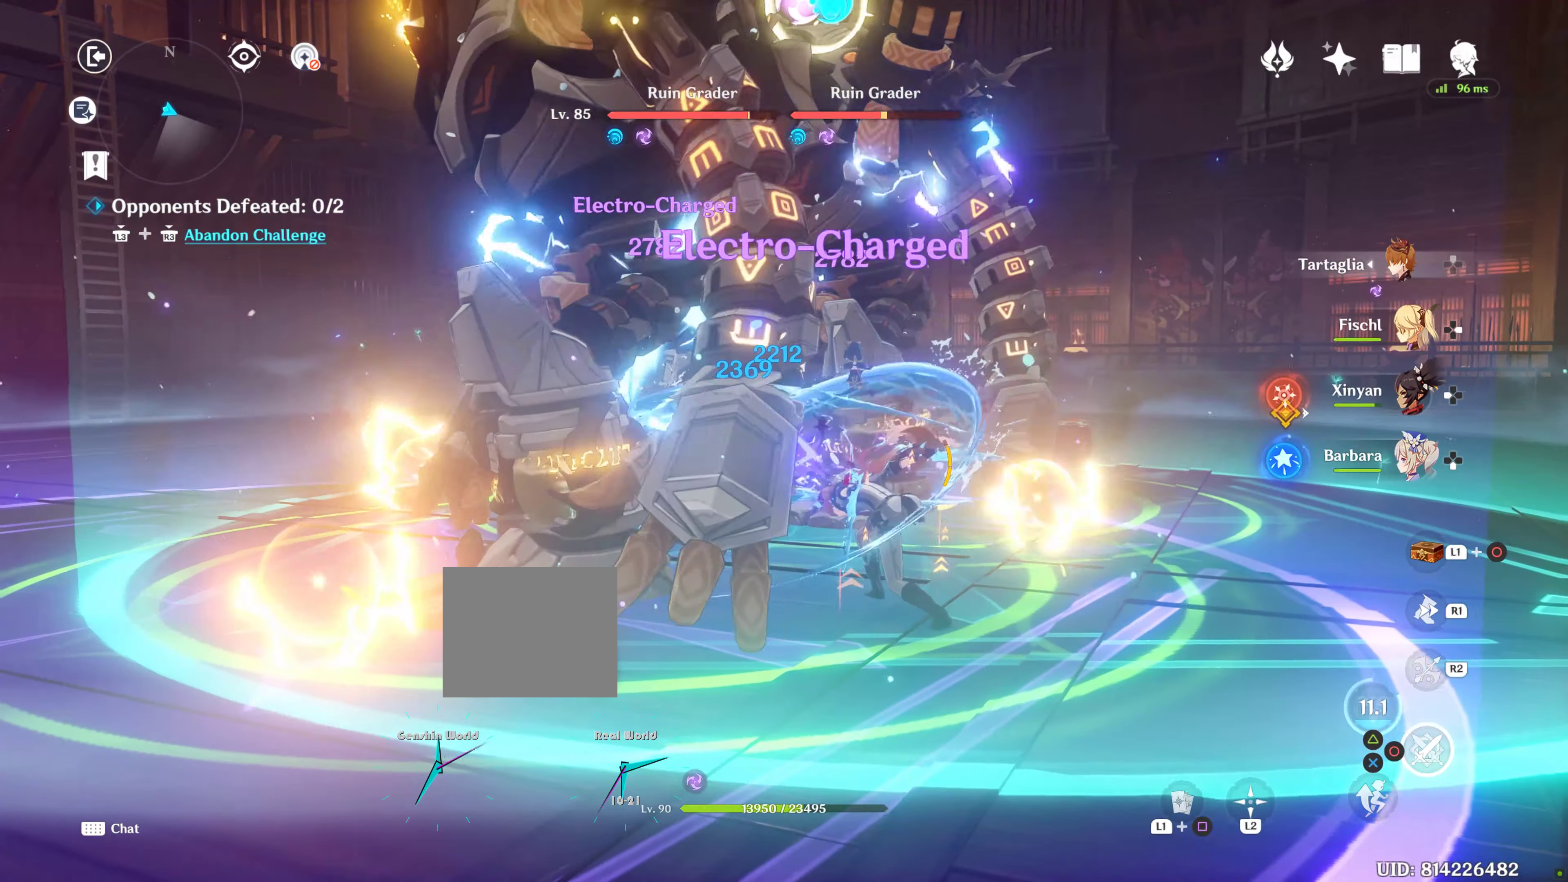
{"buttons": [], "left_stick": "up-left", "right_stick": "center", "events": [[17, "CIRCLE", "up"], [17, "left_stick", "right"], [134, "R1", "down"], [134, "right_stick", "left"], [150, "L2", "down"], [184, "R1", "up"], [184, "right_stick", "down-left"], [200, "L2", "up"], [300, "right_stick", "left"], [317, "R1", "down"], [433, "R1", "up"], [433, "left_stick", "up"], [433, "right_stick", "center"], [500, "left_stick", "up-left"]]}
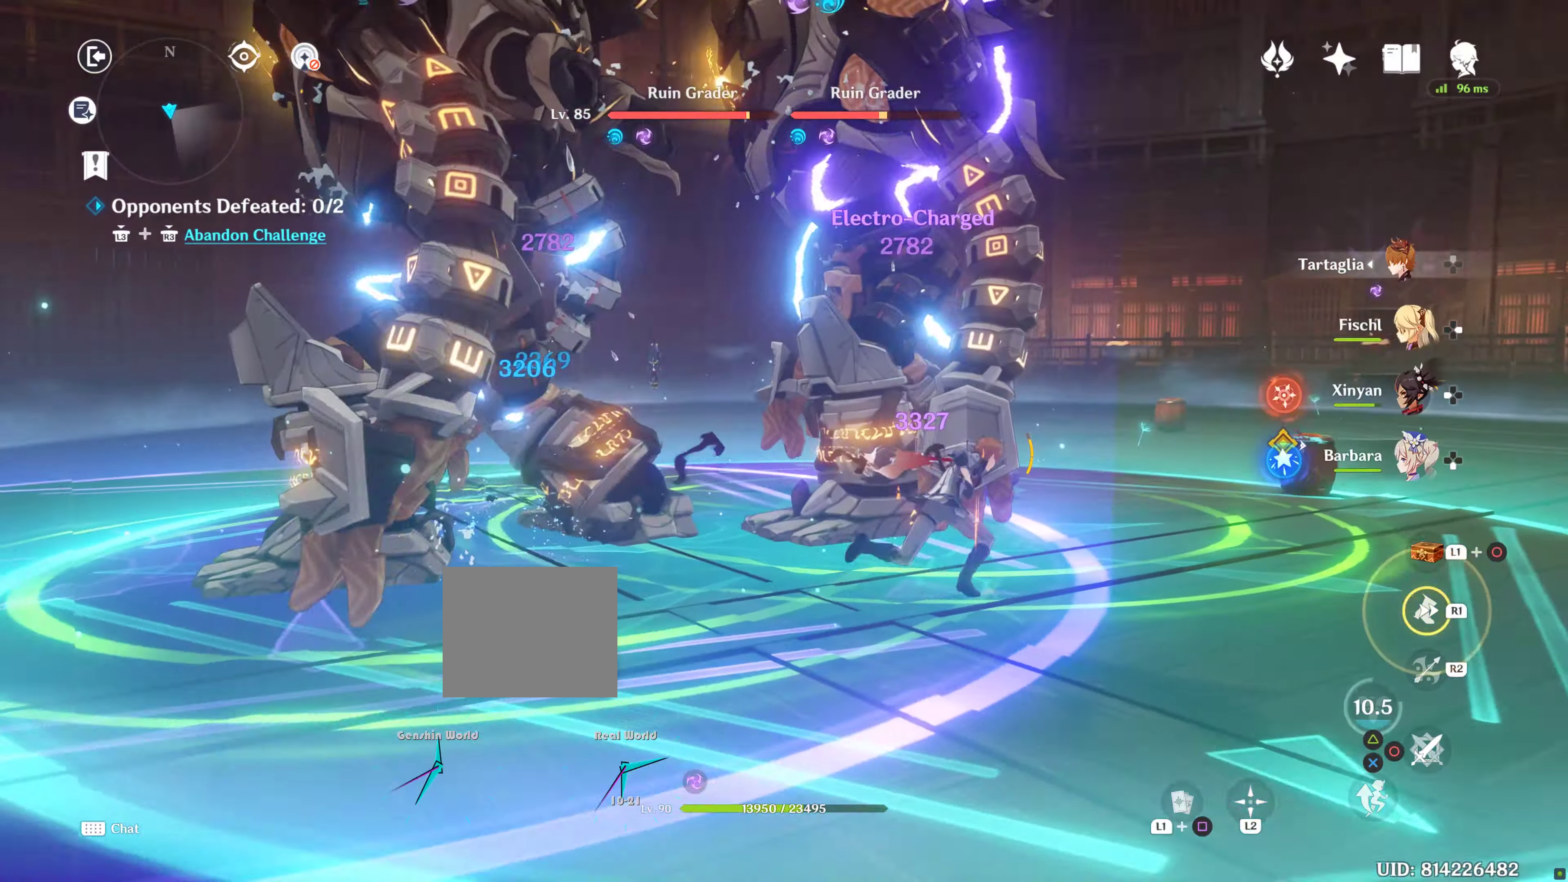
{"buttons": [], "left_stick": "up-right", "right_stick": "center", "events": [[83, "CIRCLE", "down"], [133, "CIRCLE", "up"], [233, "CIRCLE", "down"], [283, "CIRCLE", "up"], [283, "left_stick", "center"], [366, "CIRCLE", "down"], [416, "CIRCLE", "up"], [416, "left_stick", "up"], [466, "left_stick", "up-right"]]}
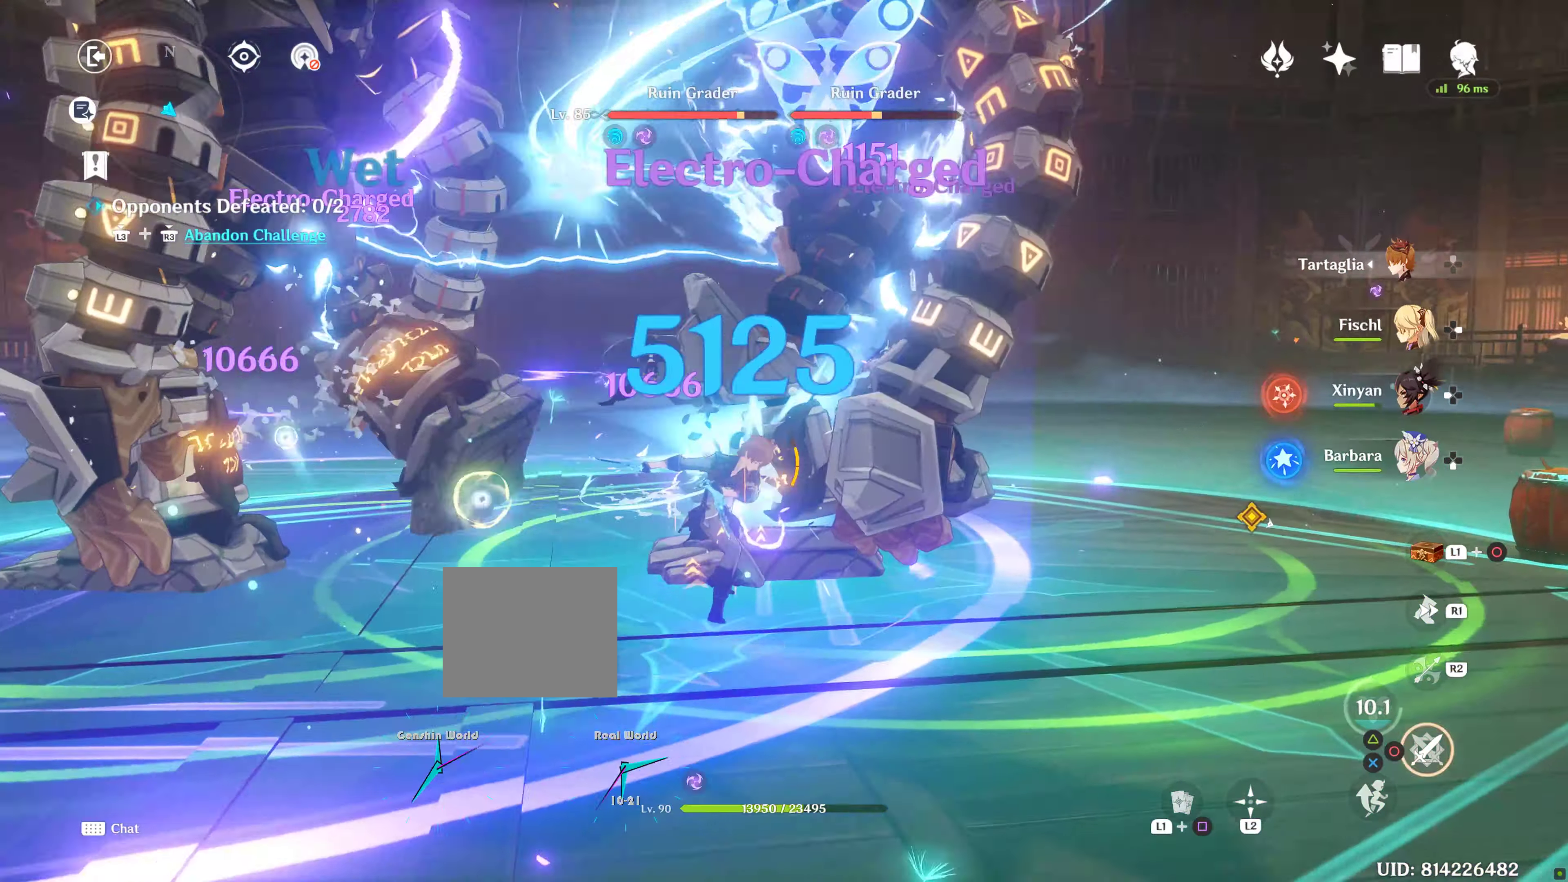
{"buttons": [], "left_stick": "up-left", "right_stick": "center"}